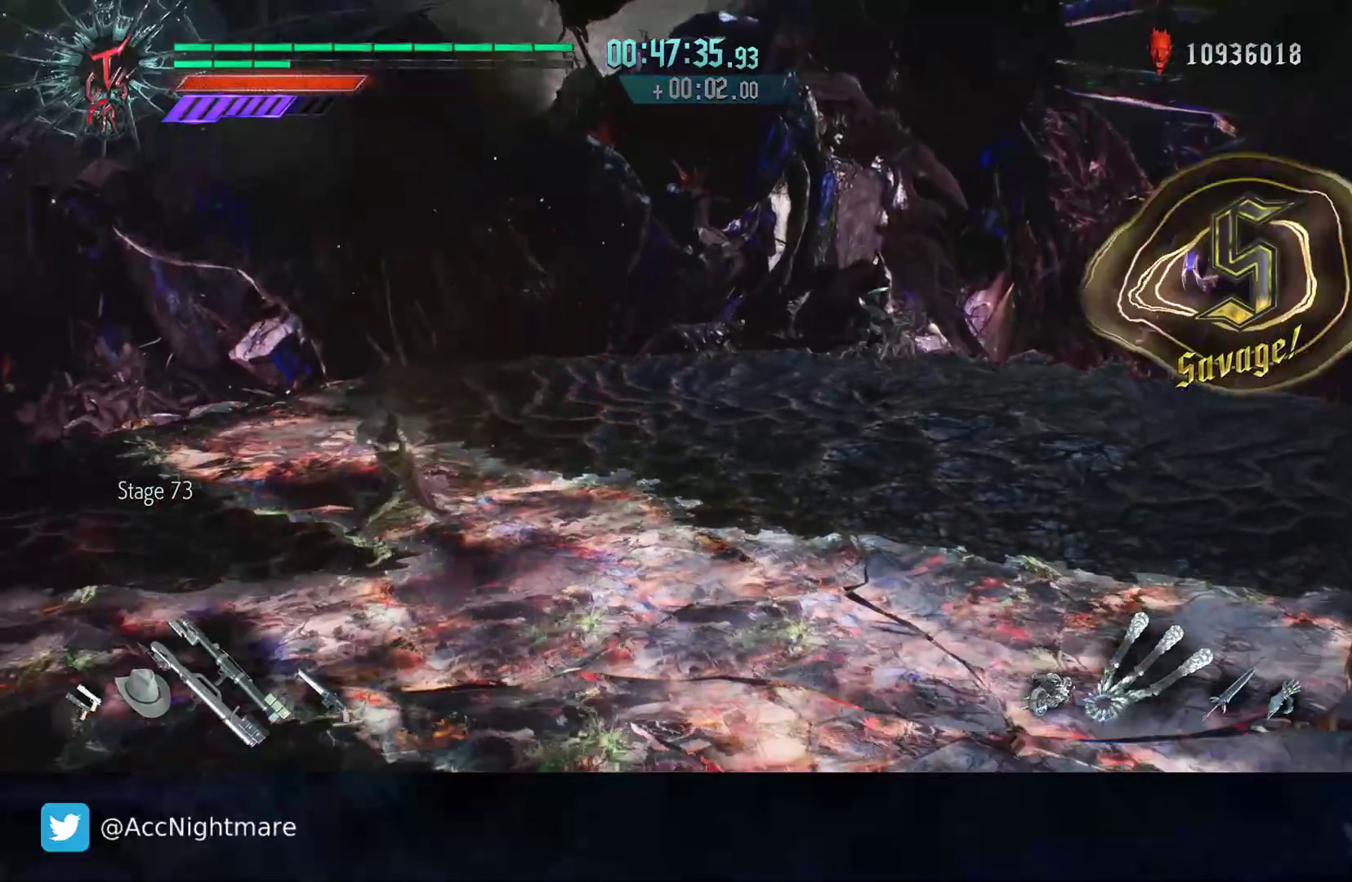
Gameplay with a controller (PlayStation layout); each line is a JSON object with the inputs held at the frame after it. "events" lists button and stick changes between this image and that frame as [ms after this image, input, new state], when the widget could be followed in between. Not read: R1.
{"buttons": ["R2"], "left_stick": "center", "right_stick": "center", "events": [[50, "R2", "down"], [317, "left_stick", "down-left"], [367, "CIRCLE", "down"], [383, "left_stick", "up"], [450, "CIRCLE", "up"], [500, "left_stick", "center"]]}
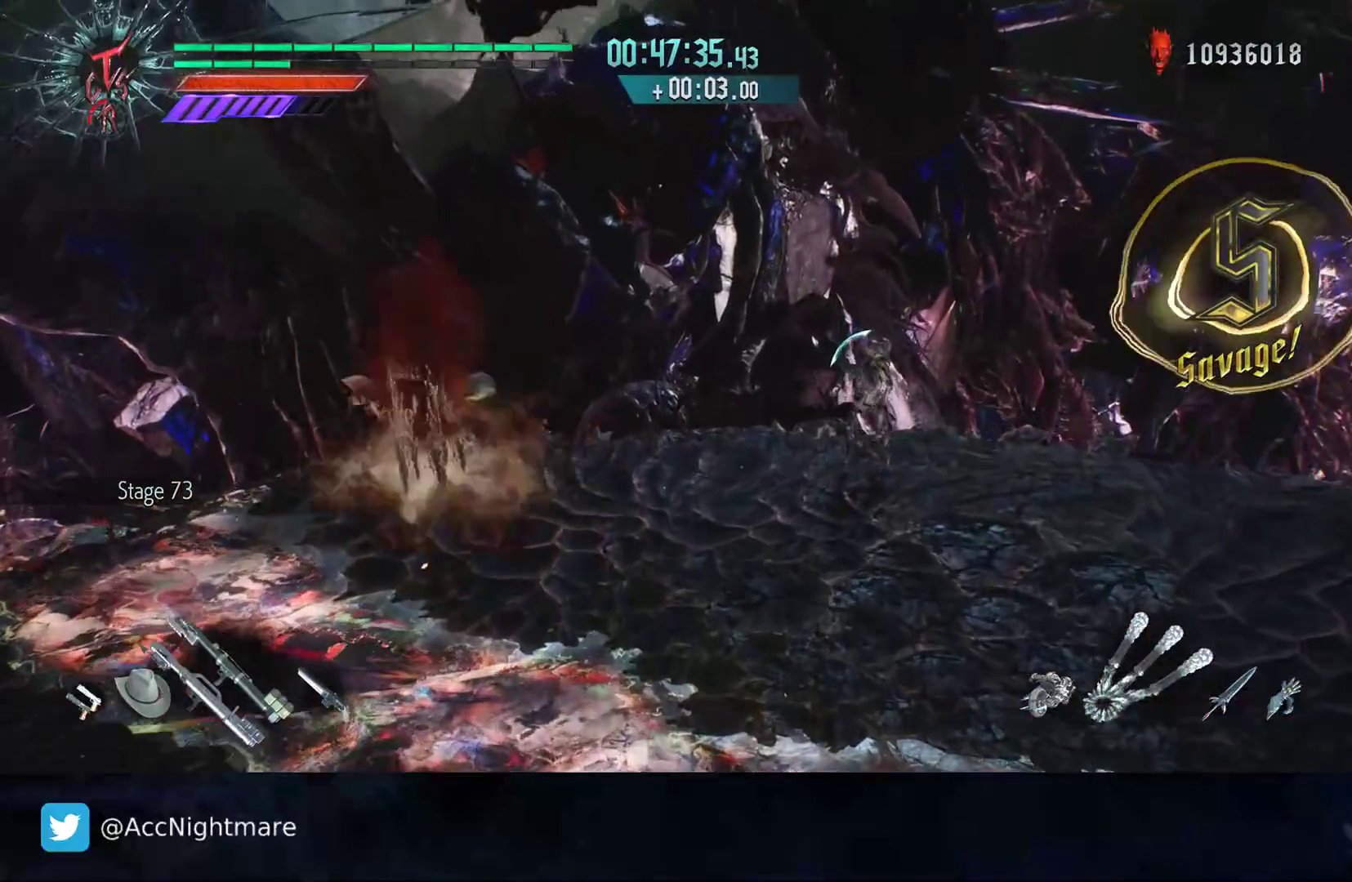
{"buttons": ["R2"], "left_stick": "center", "right_stick": "center", "events": [[283, "SELECT", "down"], [333, "SELECT", "up"], [400, "SELECT", "down"], [450, "SELECT", "up"]]}
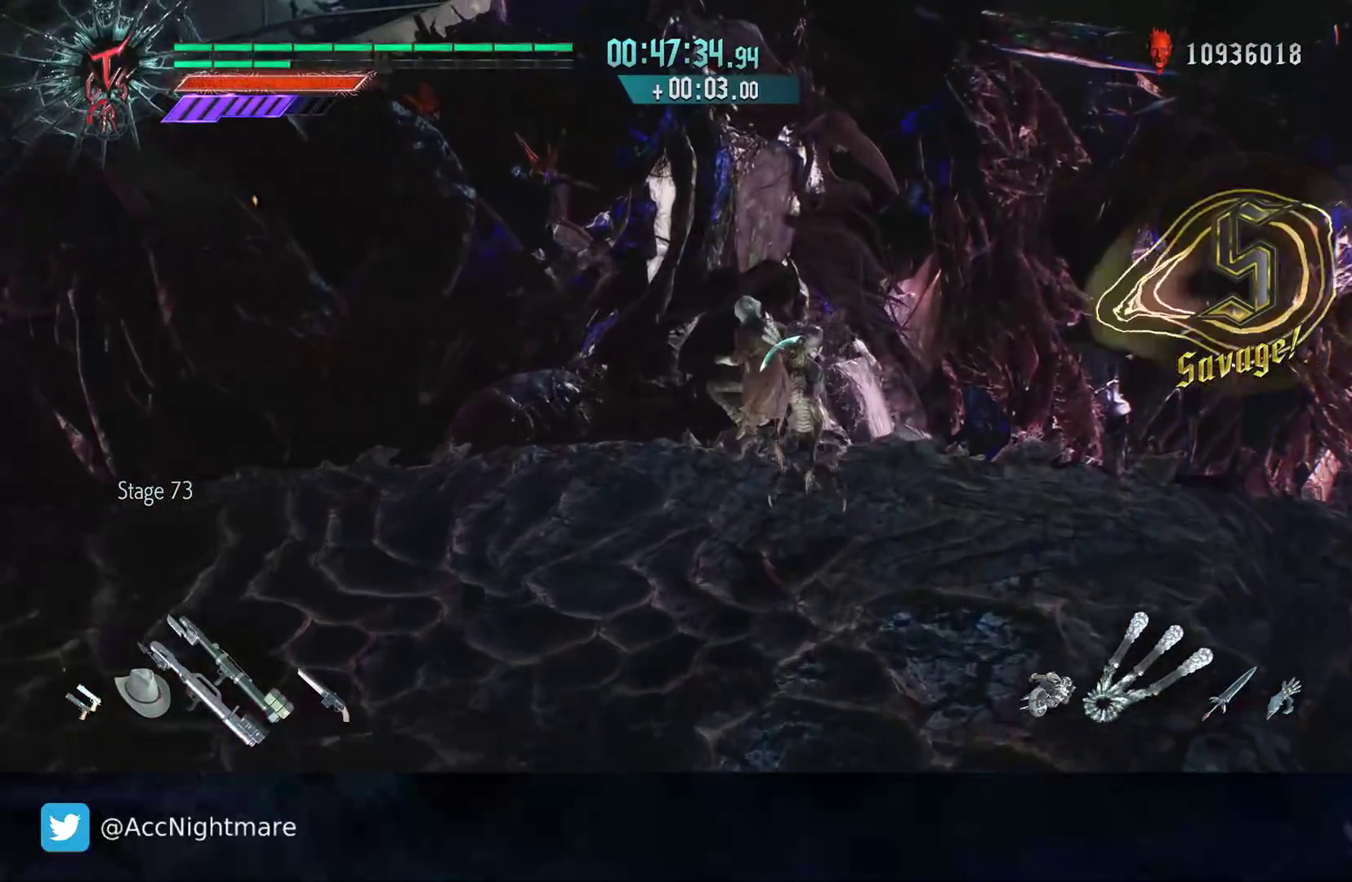
{"buttons": ["L2", "R2"], "left_stick": "center", "right_stick": "center", "events": [[17, "SELECT", "down"], [100, "SELECT", "up"], [267, "R2", "up"], [333, "R2", "down"], [433, "L2", "down"]]}
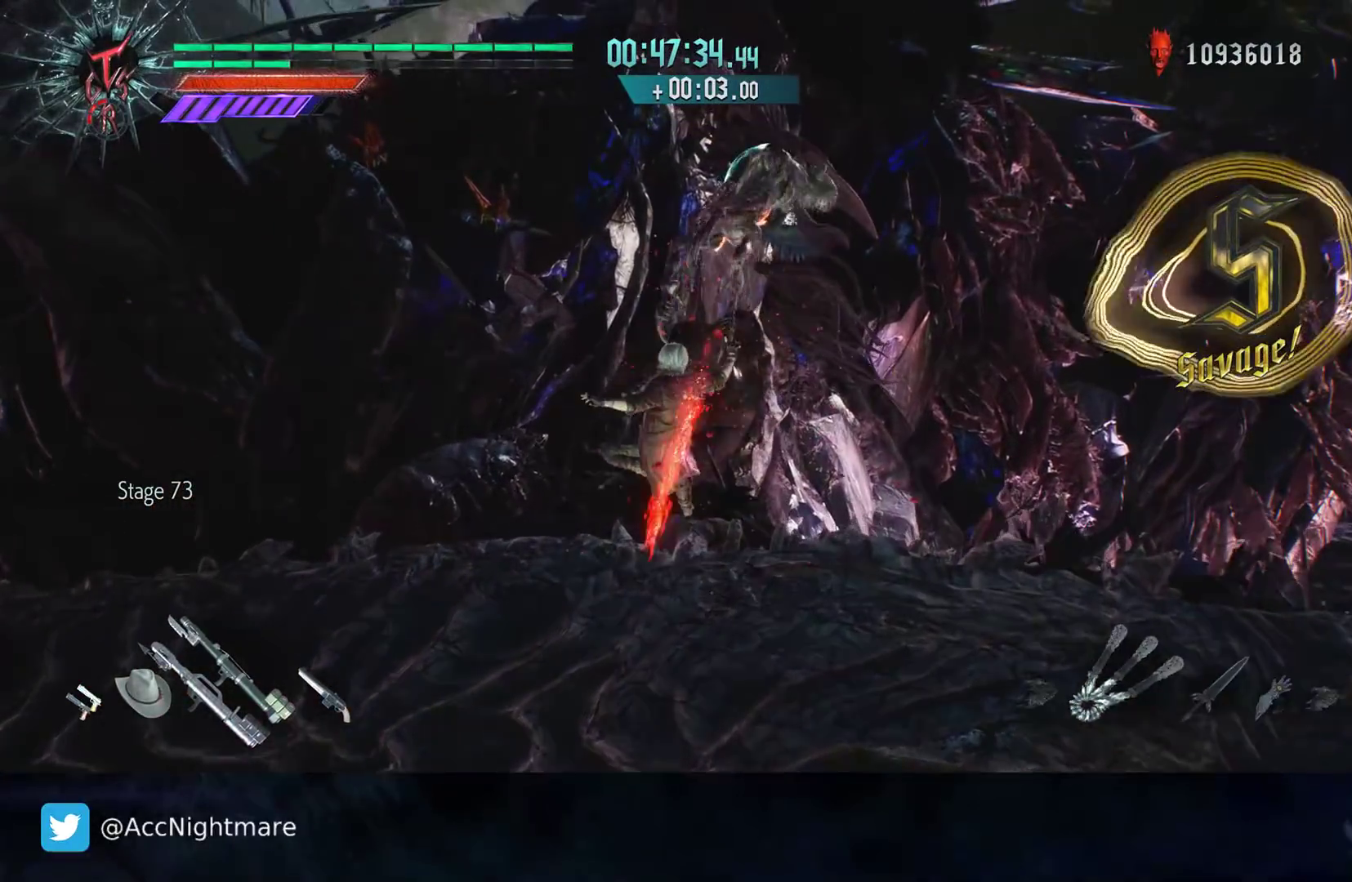
{"buttons": ["TRIANGLE", "R2"], "left_stick": "center", "right_stick": "center", "events": [[67, "L2", "up"], [83, "TRIANGLE", "down"], [150, "TRIANGLE", "up"], [250, "TRIANGLE", "down"], [300, "TRIANGLE", "up"], [367, "TRIANGLE", "down"], [433, "TRIANGLE", "up"], [500, "TRIANGLE", "down"]]}
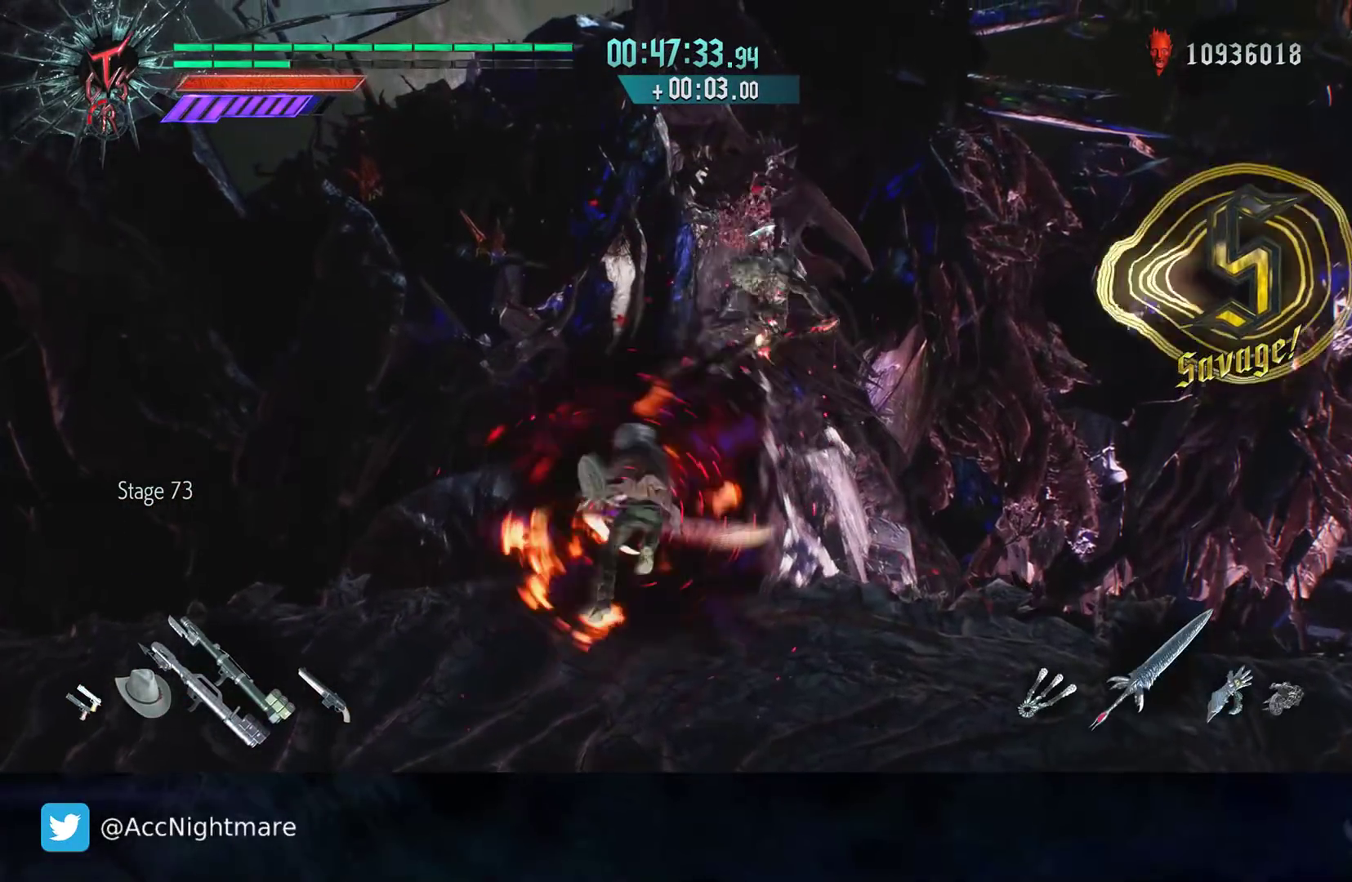
{"buttons": ["R2"], "left_stick": "center", "right_stick": "center", "events": [[117, "TRIANGLE", "up"], [167, "TRIANGLE", "down"], [267, "TRIANGLE", "up"], [350, "TRIANGLE", "down"], [400, "TRIANGLE", "up"]]}
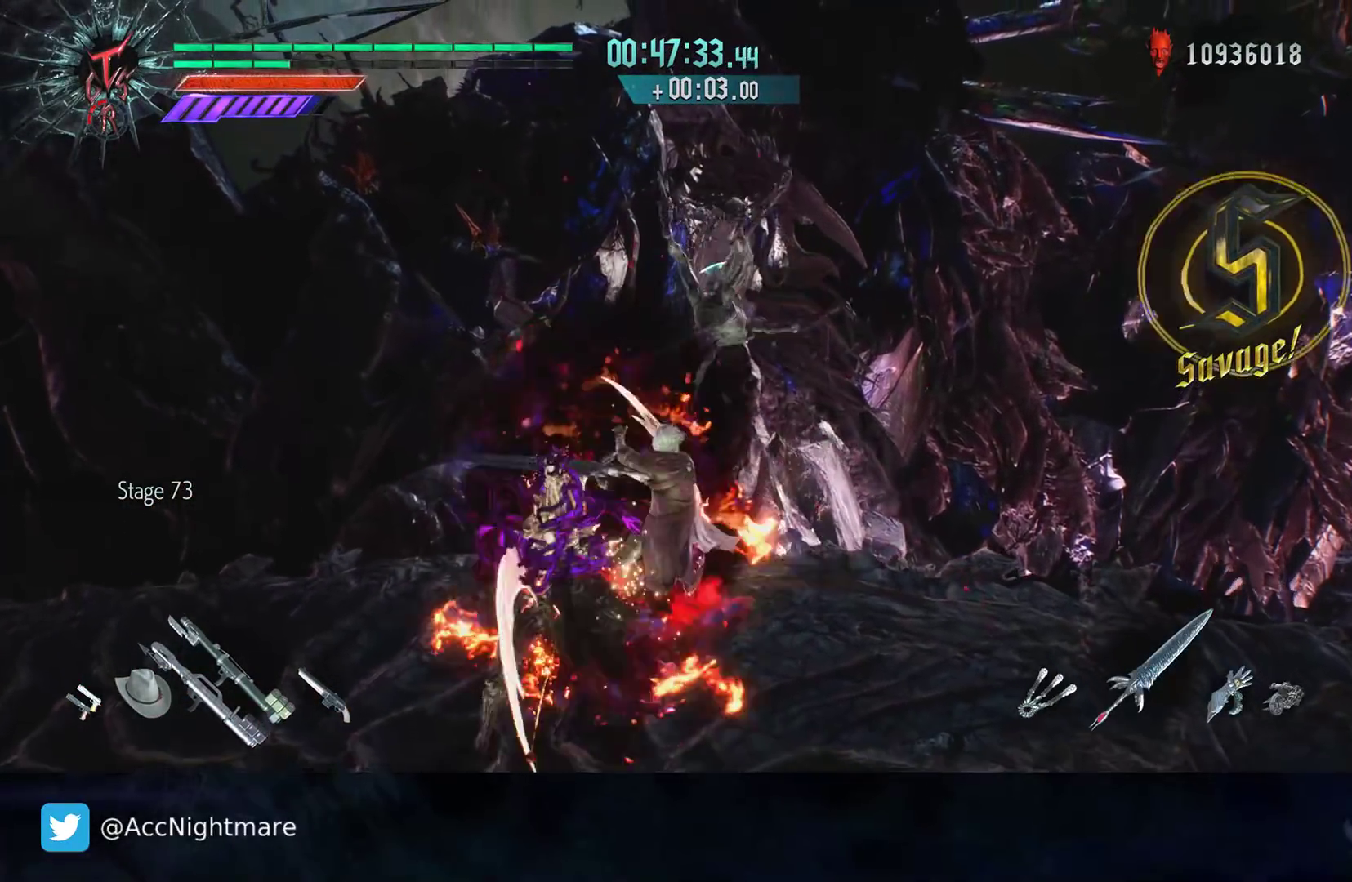
{"buttons": ["R2"], "left_stick": "right", "right_stick": "center", "events": [[217, "R2", "up"], [250, "left_stick", "up-right"], [333, "R2", "down"], [433, "left_stick", "right"]]}
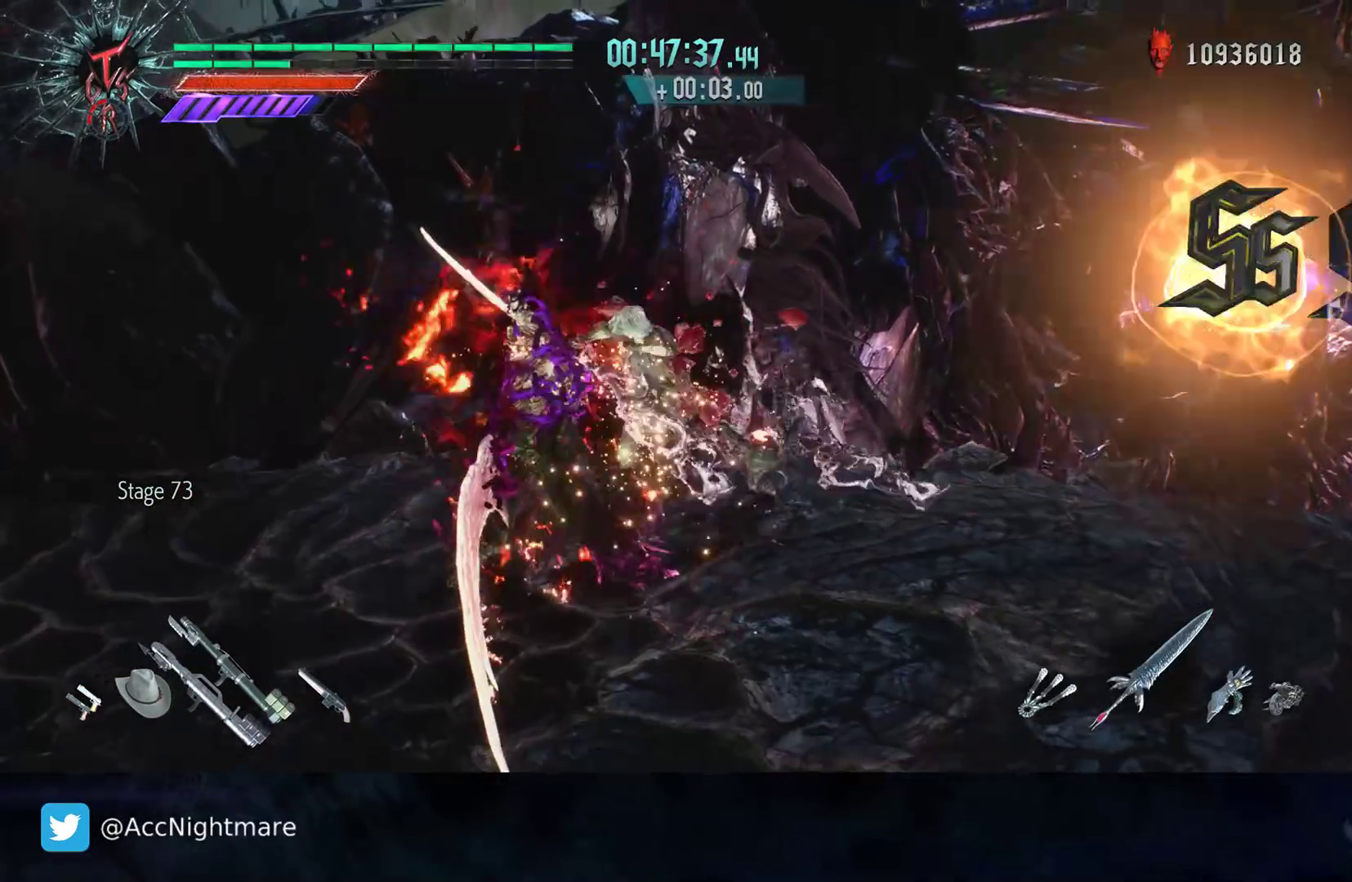
{"buttons": ["R2"], "left_stick": "center", "right_stick": "center", "events": [[33, "R2", "up"], [83, "left_stick", "center"], [117, "R2", "down"], [133, "SQUARE", "down"], [183, "SQUARE", "up"], [267, "SQUARE", "down"], [333, "SQUARE", "up"], [400, "SQUARE", "down"], [467, "SQUARE", "up"]]}
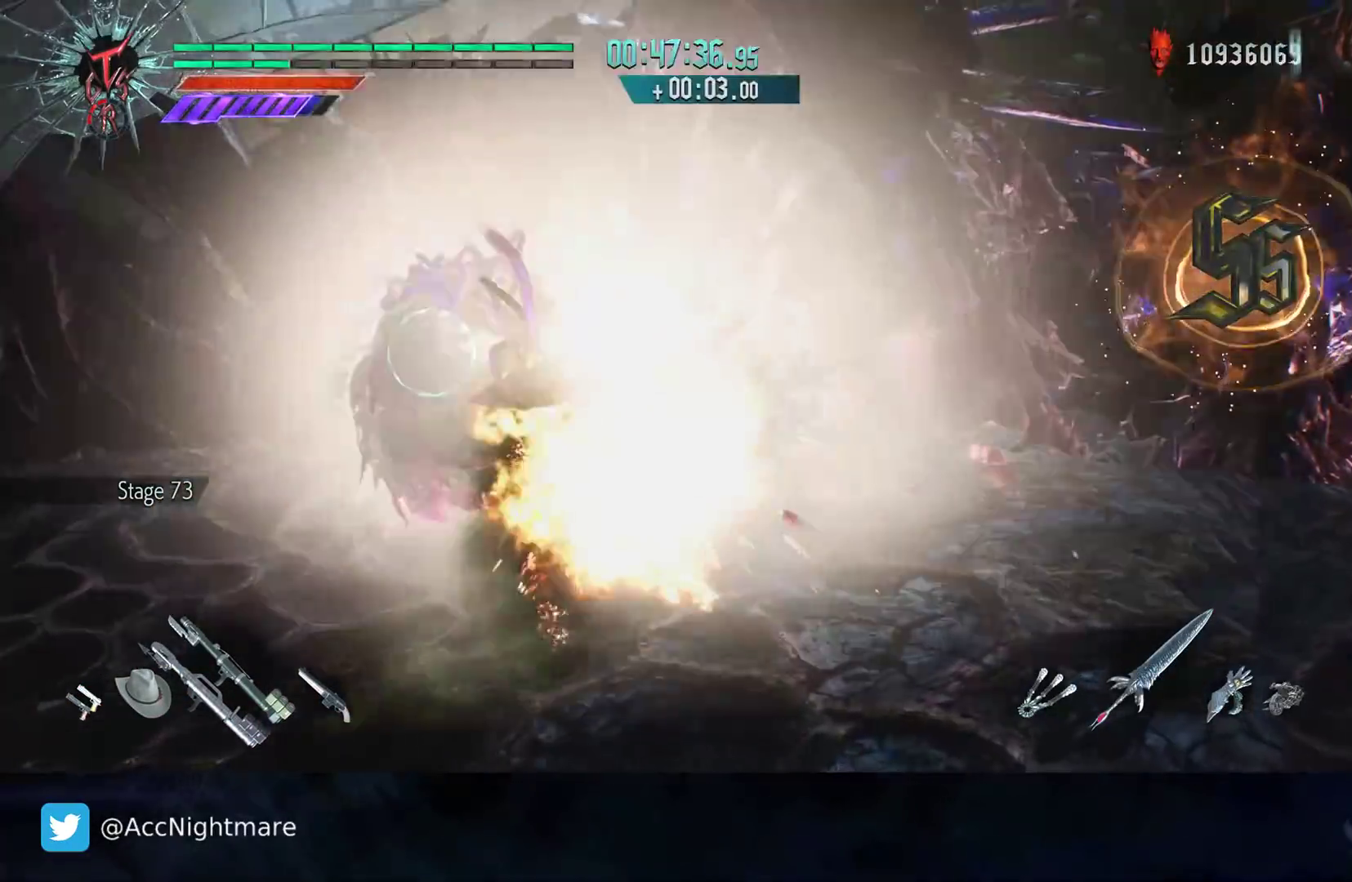
{"buttons": ["R2"], "left_stick": "down-left", "right_stick": "center", "events": [[17, "SQUARE", "down"], [133, "SQUARE", "up"], [167, "R2", "up"], [217, "left_stick", "down-left"], [367, "R2", "down"]]}
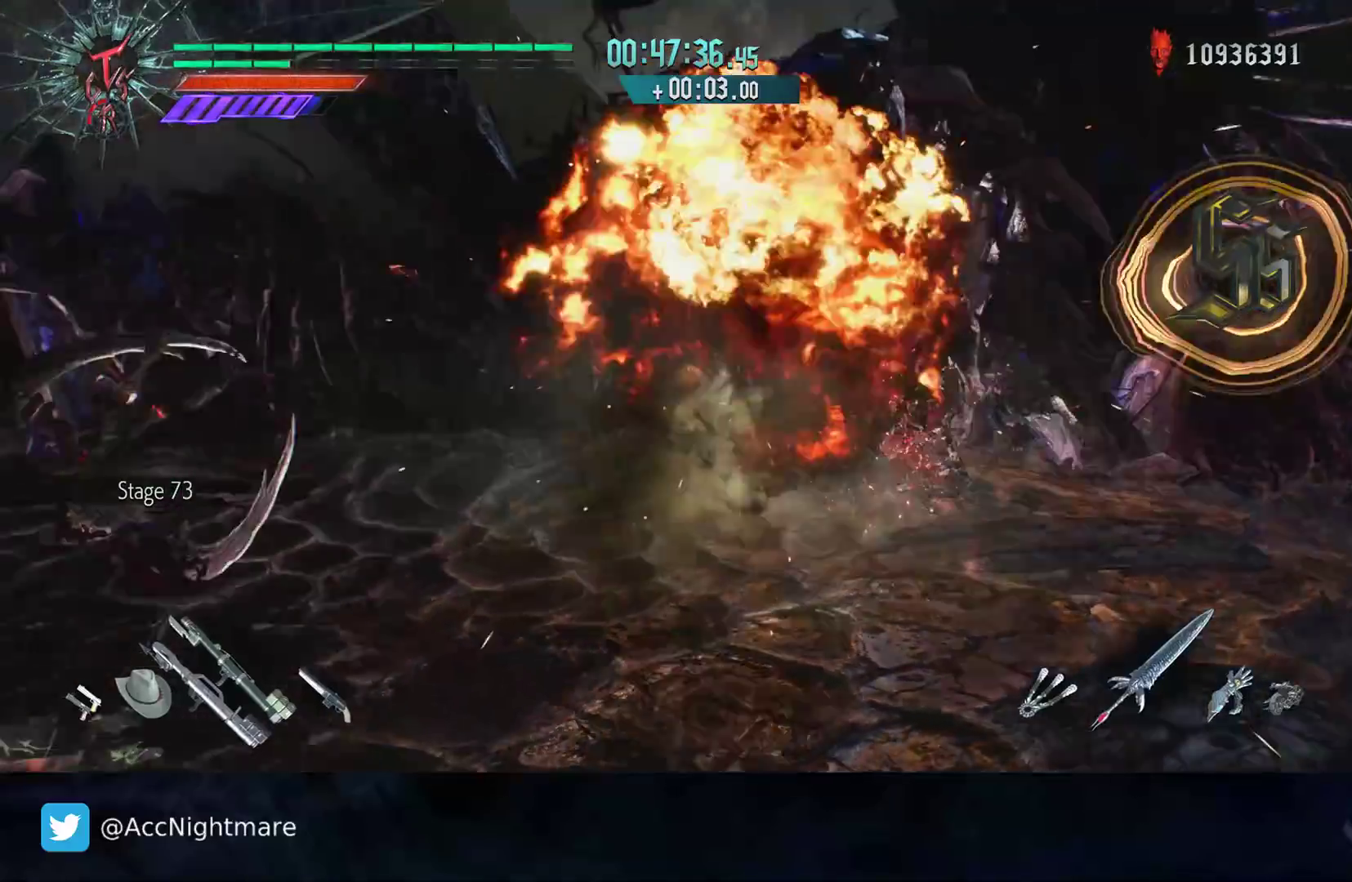
{"buttons": [], "left_stick": "left", "right_stick": "right", "events": [[83, "R2", "up"], [167, "right_stick", "right"], [283, "left_stick", "left"]]}
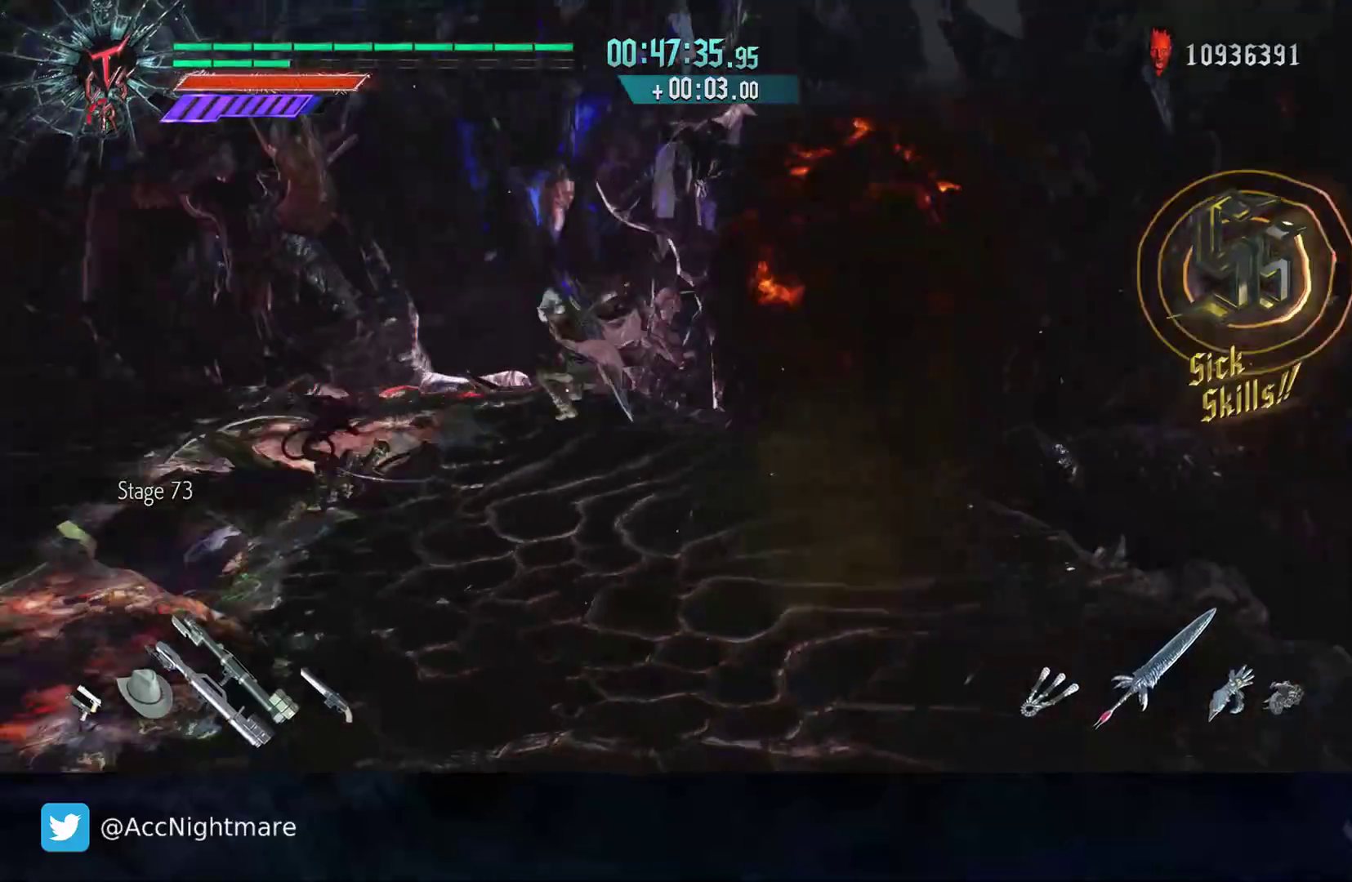
{"buttons": [], "left_stick": "up-left", "right_stick": "center", "events": [[133, "left_stick", "up-left"], [183, "right_stick", "center"], [233, "L2", "down"], [383, "L2", "up"]]}
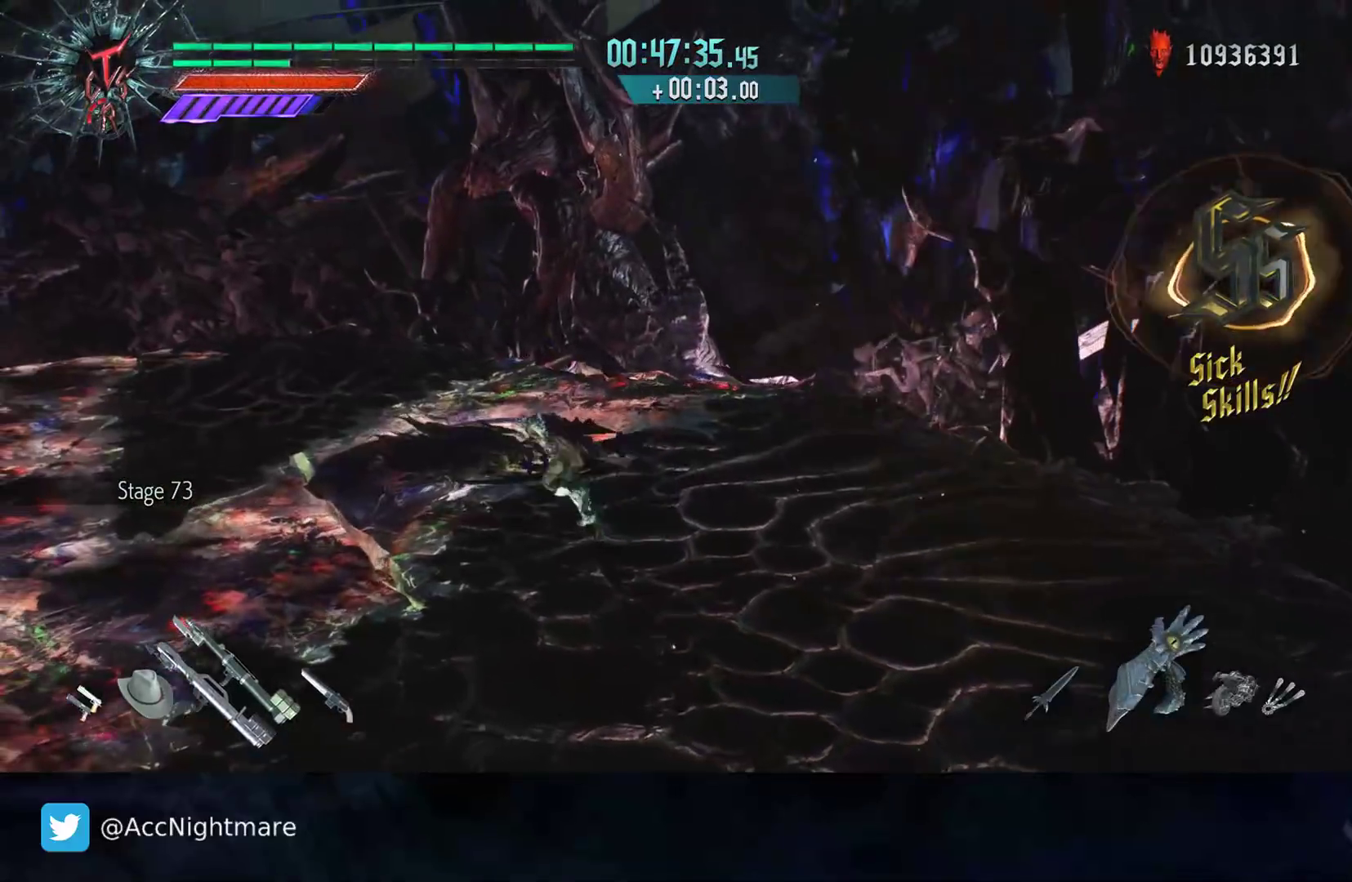
{"buttons": ["TRIANGLE", "R2"], "left_stick": "center", "right_stick": "center", "events": [[200, "R2", "down"], [200, "TRIANGLE", "down"], [200, "left_stick", "center"], [283, "TRIANGLE", "up"], [333, "TRIANGLE", "down"], [417, "TRIANGLE", "up"], [467, "TRIANGLE", "down"]]}
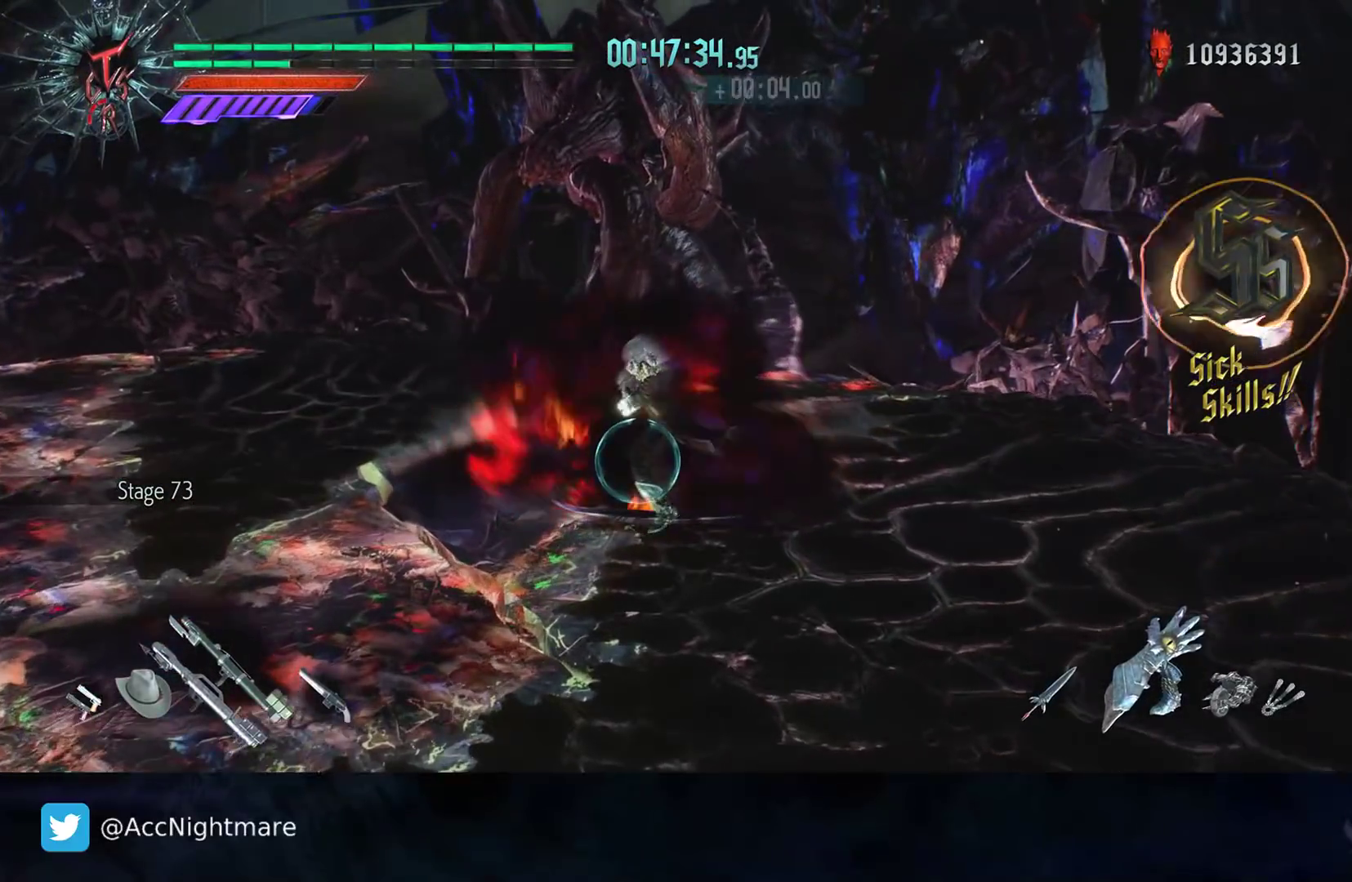
{"buttons": ["TRIANGLE", "R2"], "left_stick": "center", "right_stick": "center", "events": [[50, "TRIANGLE", "up"], [117, "TRIANGLE", "down"], [183, "TRIANGLE", "up"], [217, "TRIANGLE", "down"], [300, "TRIANGLE", "up"], [350, "TRIANGLE", "down"], [433, "TRIANGLE", "up"], [483, "TRIANGLE", "down"]]}
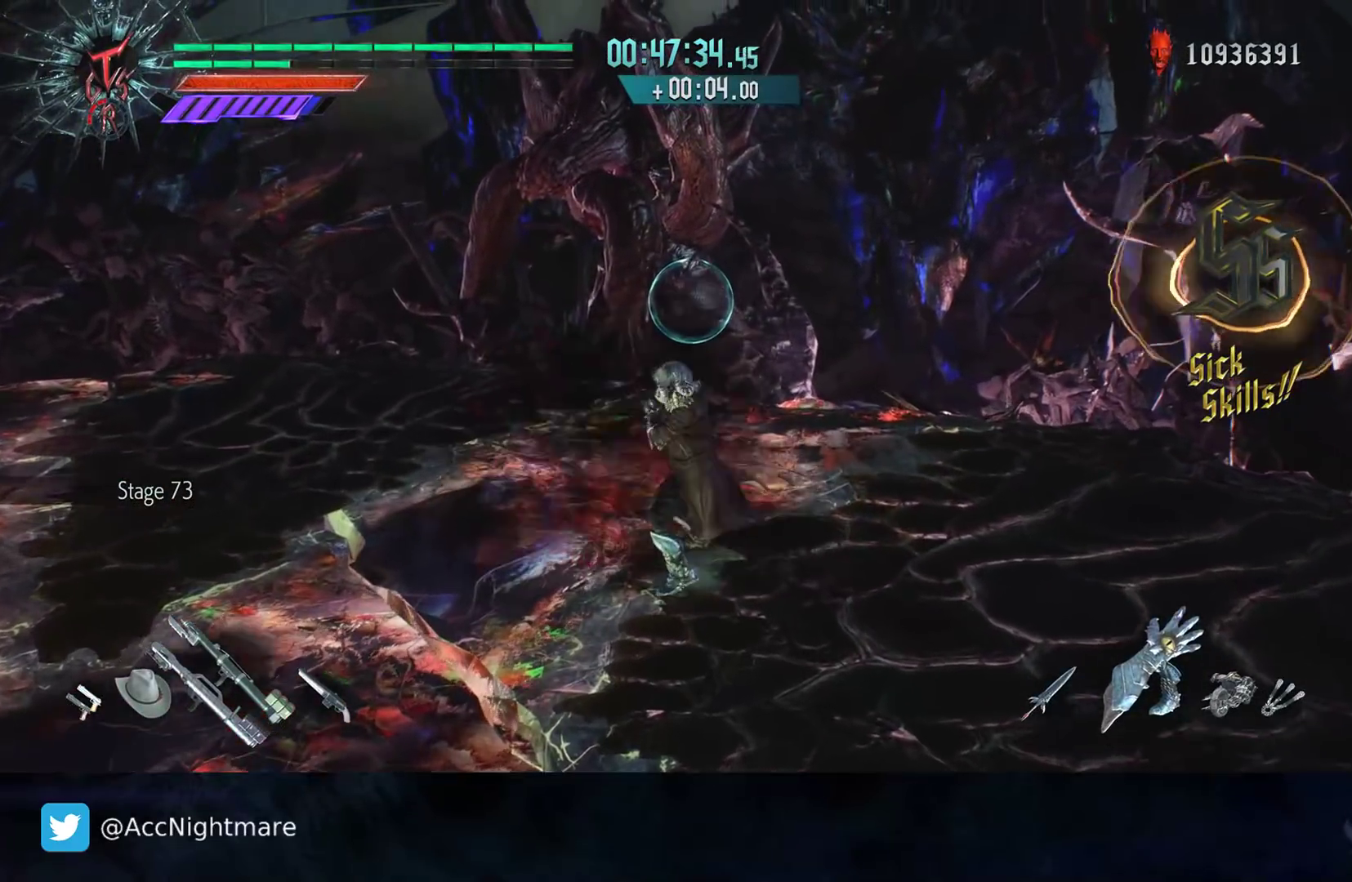
{"buttons": [], "left_stick": "up", "right_stick": "center", "events": [[50, "TRIANGLE", "up"], [183, "R2", "up"], [183, "left_stick", "up"], [283, "R2", "down"], [433, "R2", "up"]]}
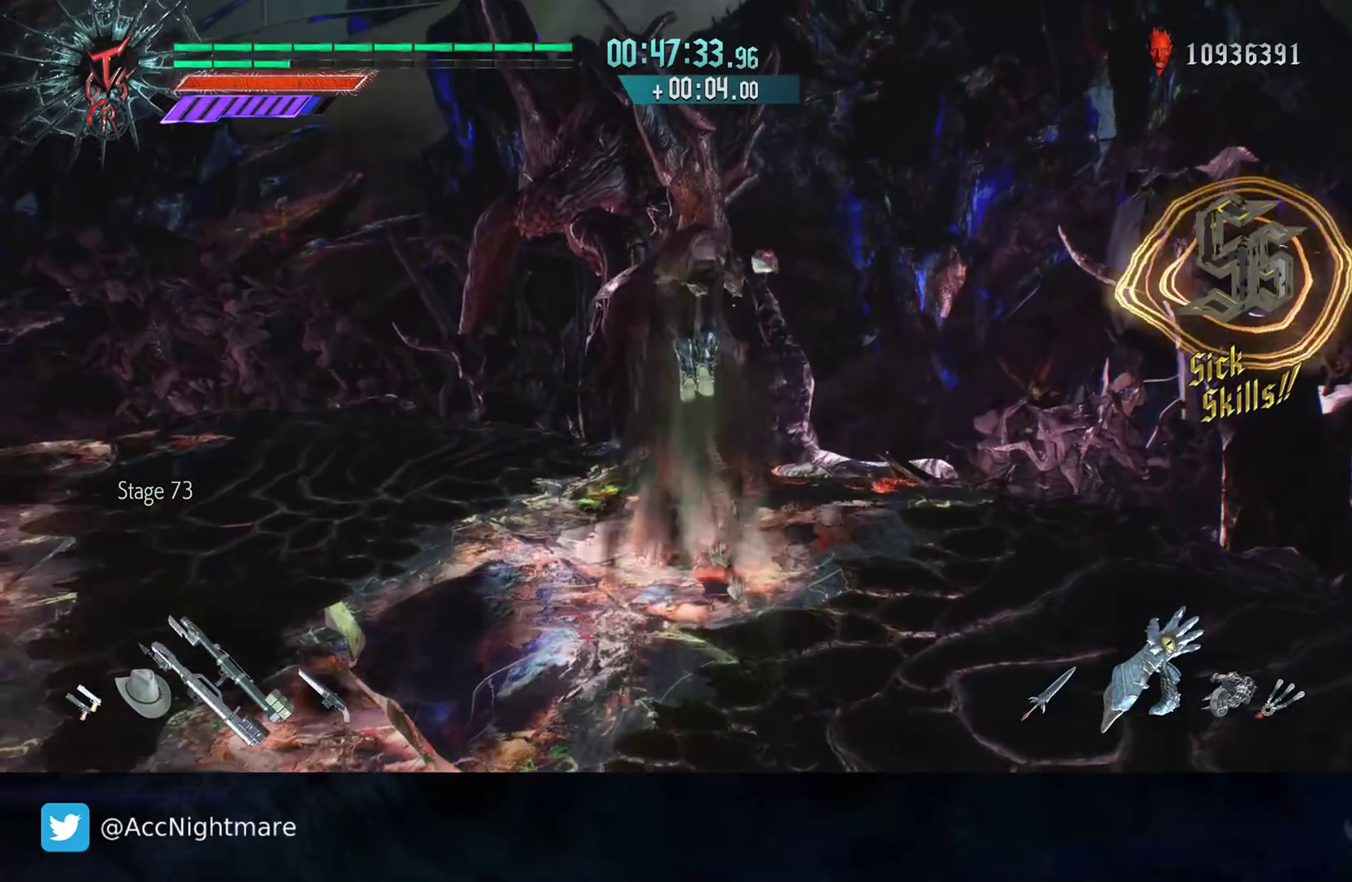
{"buttons": ["SQUARE", "R2"], "left_stick": "center", "right_stick": "center", "events": [[33, "R2", "down"], [150, "left_stick", "center"], [167, "SQUARE", "down"], [233, "SQUARE", "up"], [317, "SQUARE", "down"], [383, "SQUARE", "up"], [450, "SQUARE", "down"]]}
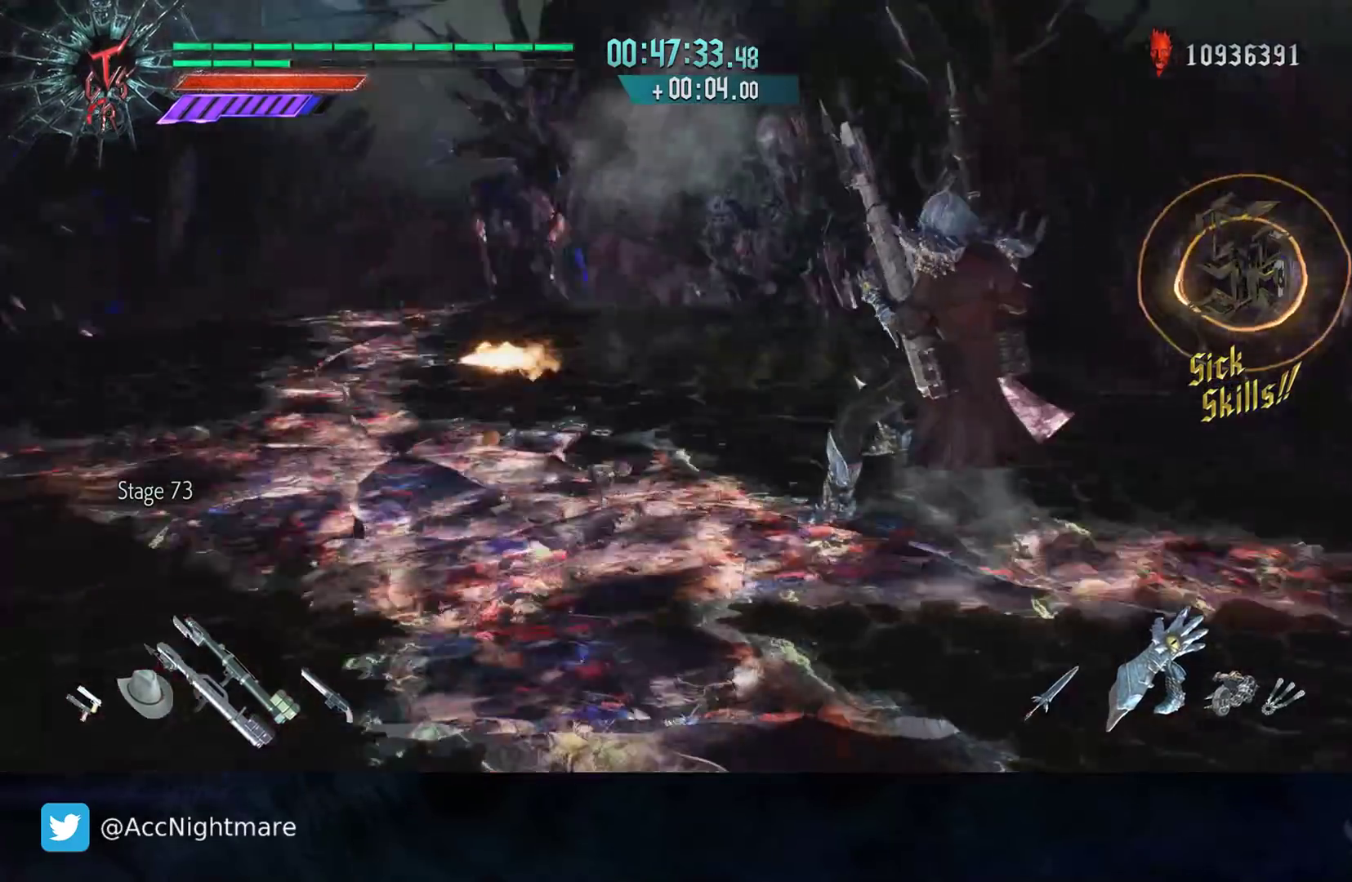
{"buttons": ["R2", "DPAD_UP"], "left_stick": "center", "right_stick": "center", "events": [[17, "SQUARE", "up"], [483, "DPAD_UP", "down"]]}
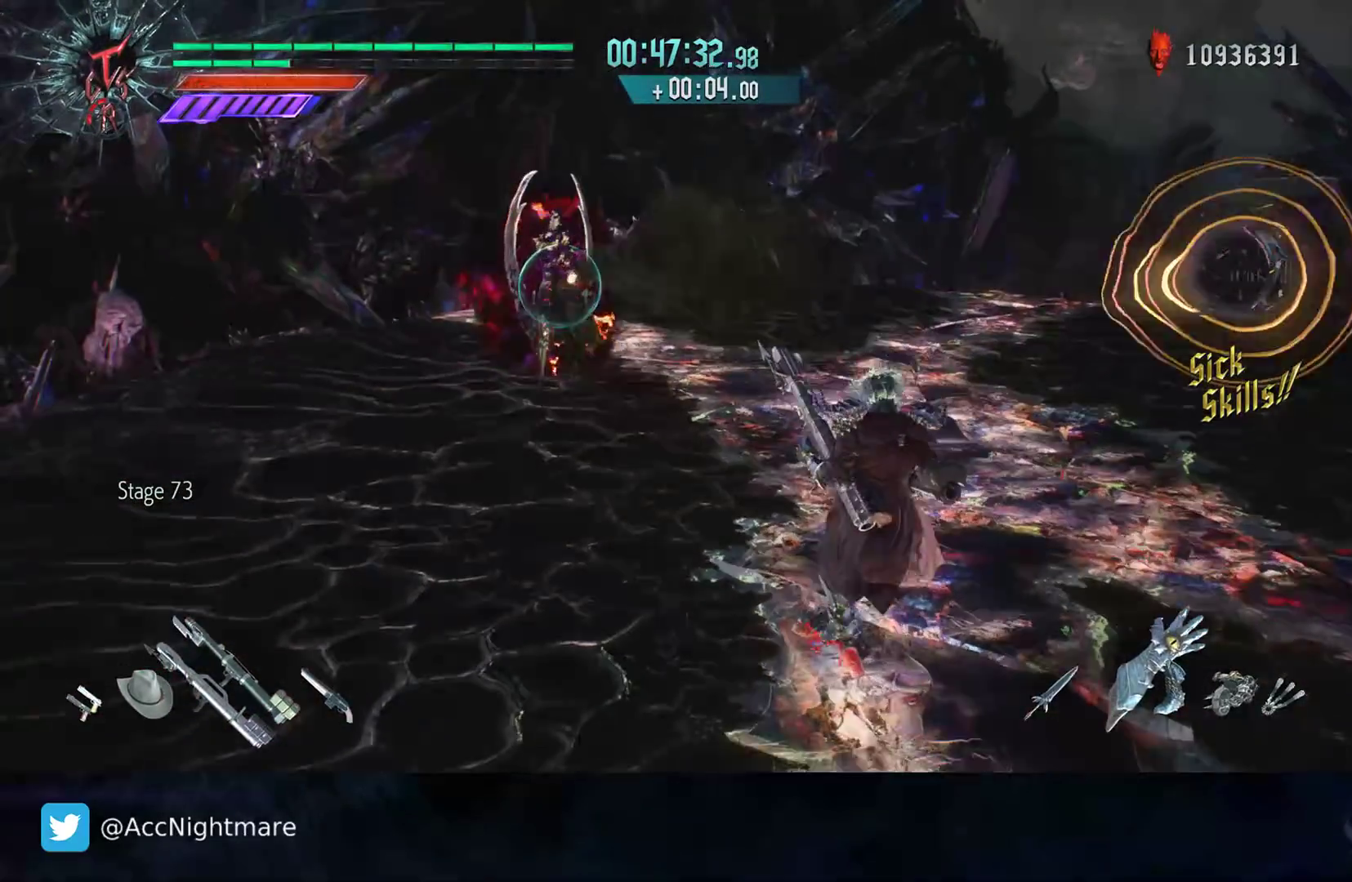
{"buttons": ["R2"], "left_stick": "center", "right_stick": "center", "events": [[50, "DPAD_UP", "up"], [317, "L3", "down"], [417, "L3", "up"]]}
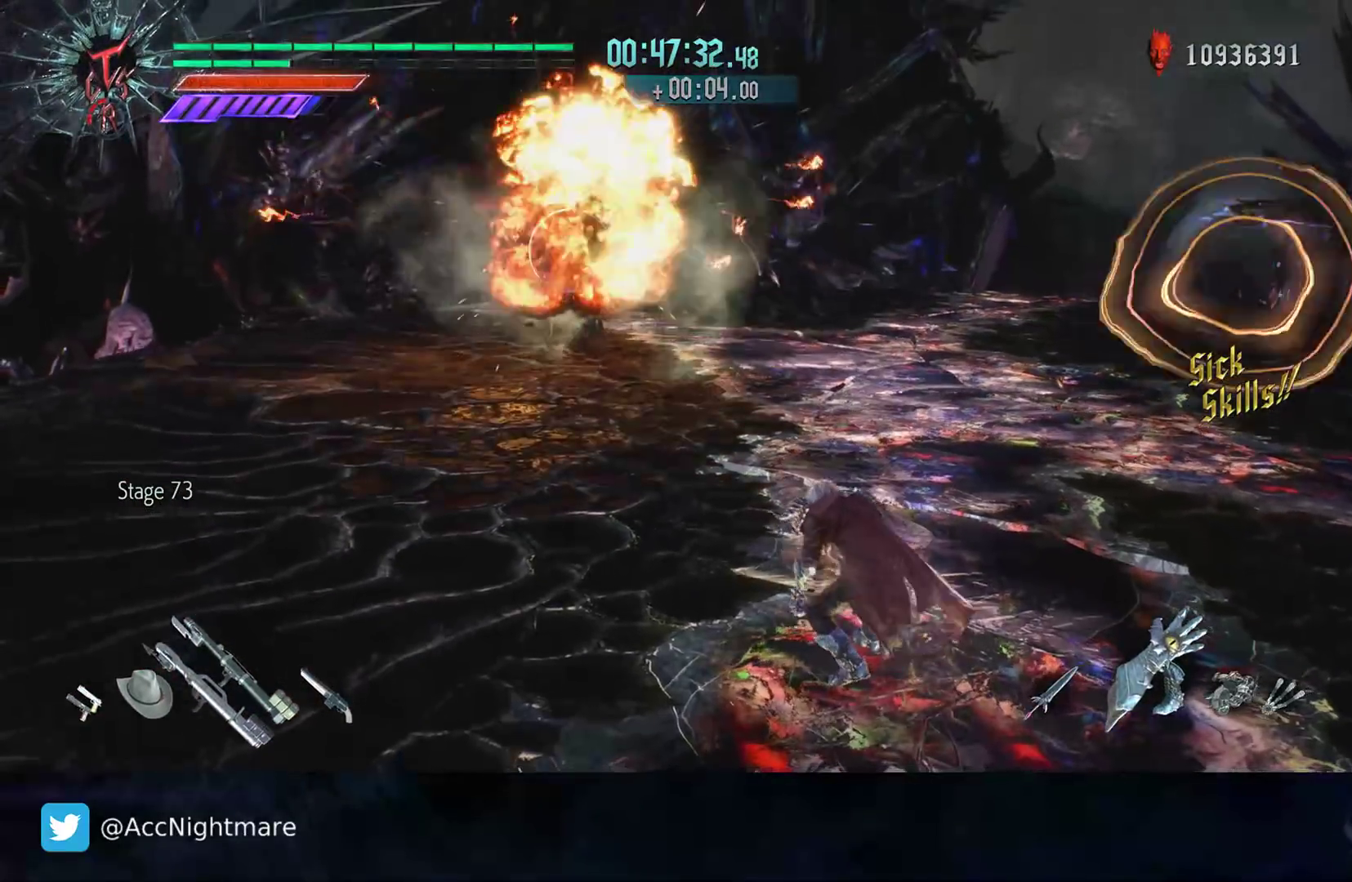
{"buttons": ["R2"], "left_stick": "down-right", "right_stick": "center", "events": [[17, "left_stick", "up-left"], [450, "left_stick", "down-right"]]}
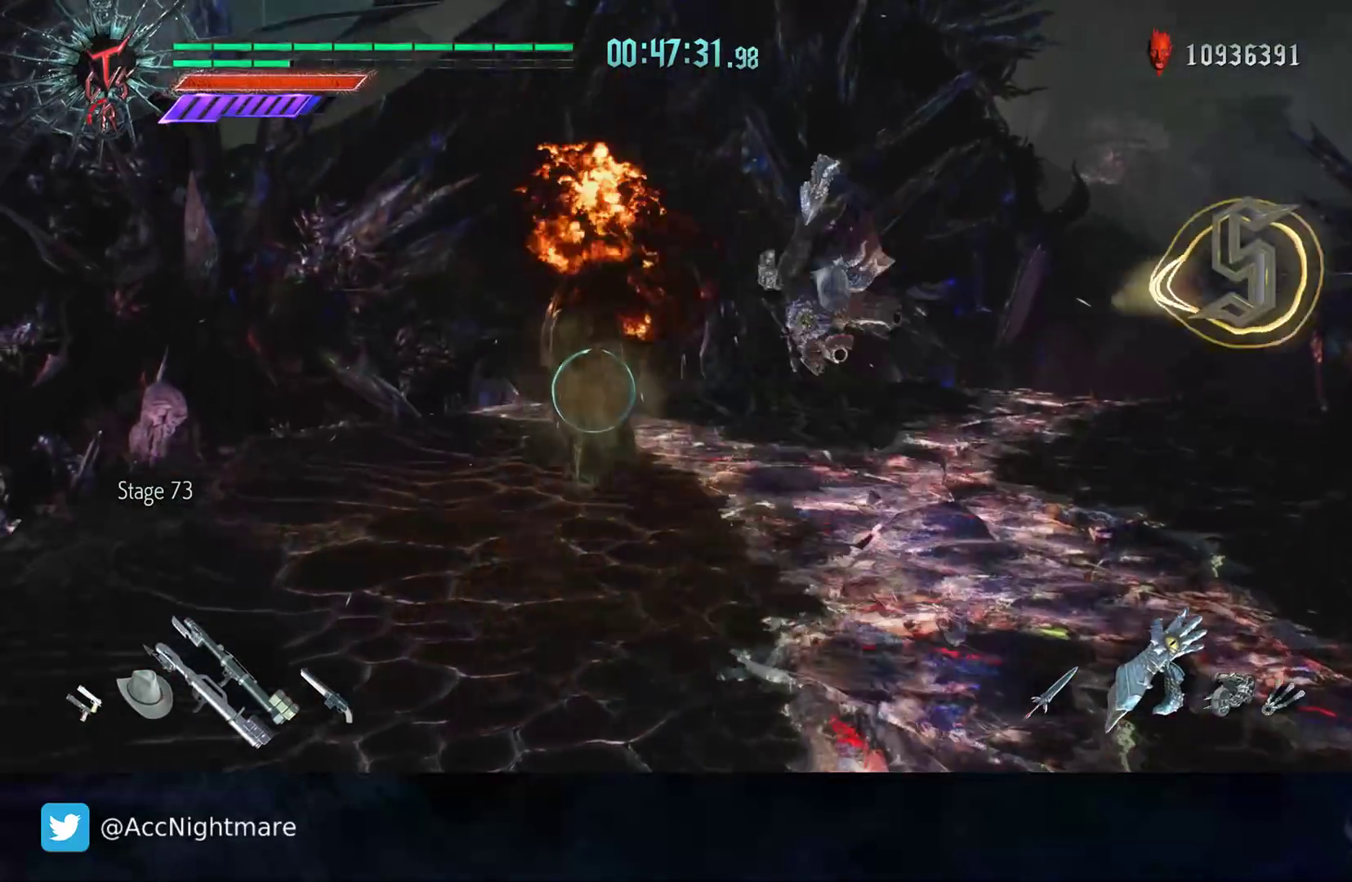
{"buttons": ["TRIANGLE", "R2"], "left_stick": "center", "right_stick": "center", "events": [[50, "left_stick", "up-left"], [100, "CIRCLE", "down"], [150, "left_stick", "center"], [167, "CIRCLE", "up"], [333, "TRIANGLE", "down"], [383, "TRIANGLE", "up"], [433, "TRIANGLE", "down"]]}
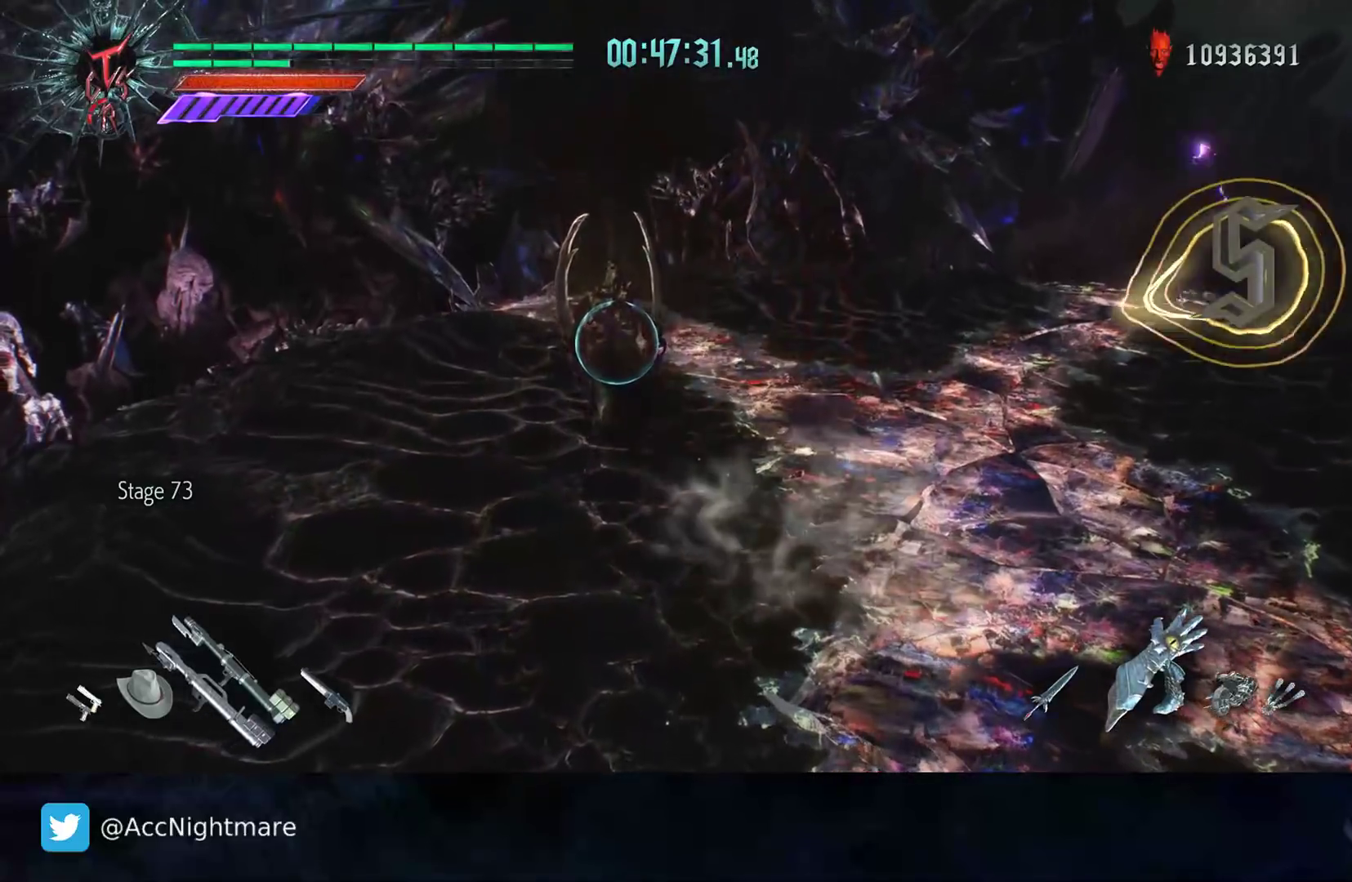
{"buttons": ["TRIANGLE", "R2"], "left_stick": "center", "right_stick": "center", "events": [[17, "TRIANGLE", "up"], [83, "TRIANGLE", "down"], [167, "TRIANGLE", "up"], [233, "TRIANGLE", "down"], [300, "TRIANGLE", "up"], [367, "TRIANGLE", "down"], [433, "TRIANGLE", "up"], [483, "TRIANGLE", "down"]]}
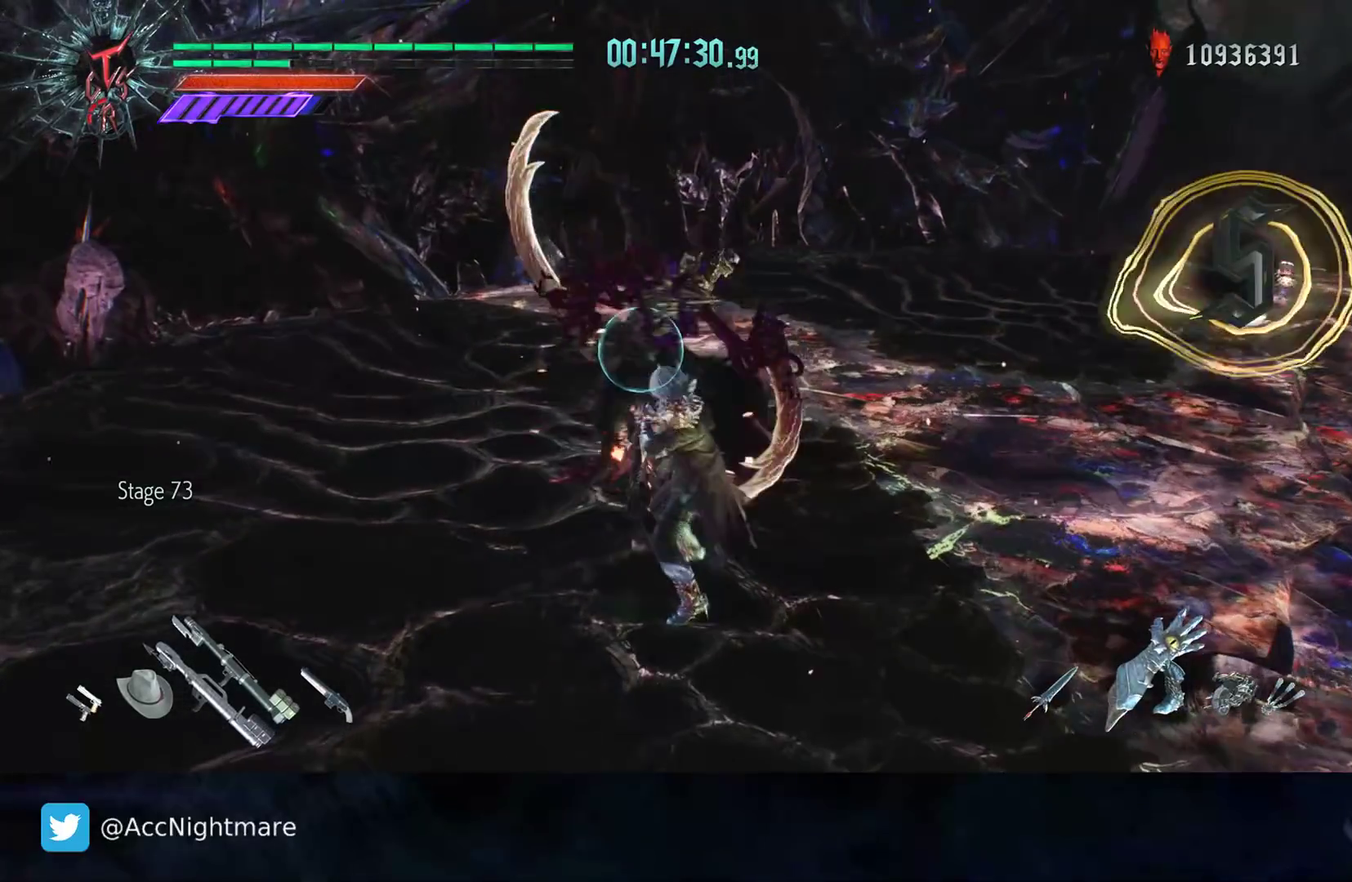
{"buttons": ["R2"], "left_stick": "down", "right_stick": "center", "events": [[50, "TRIANGLE", "up"], [100, "TRIANGLE", "down"], [183, "TRIANGLE", "up"], [267, "left_stick", "up"], [383, "left_stick", "down"]]}
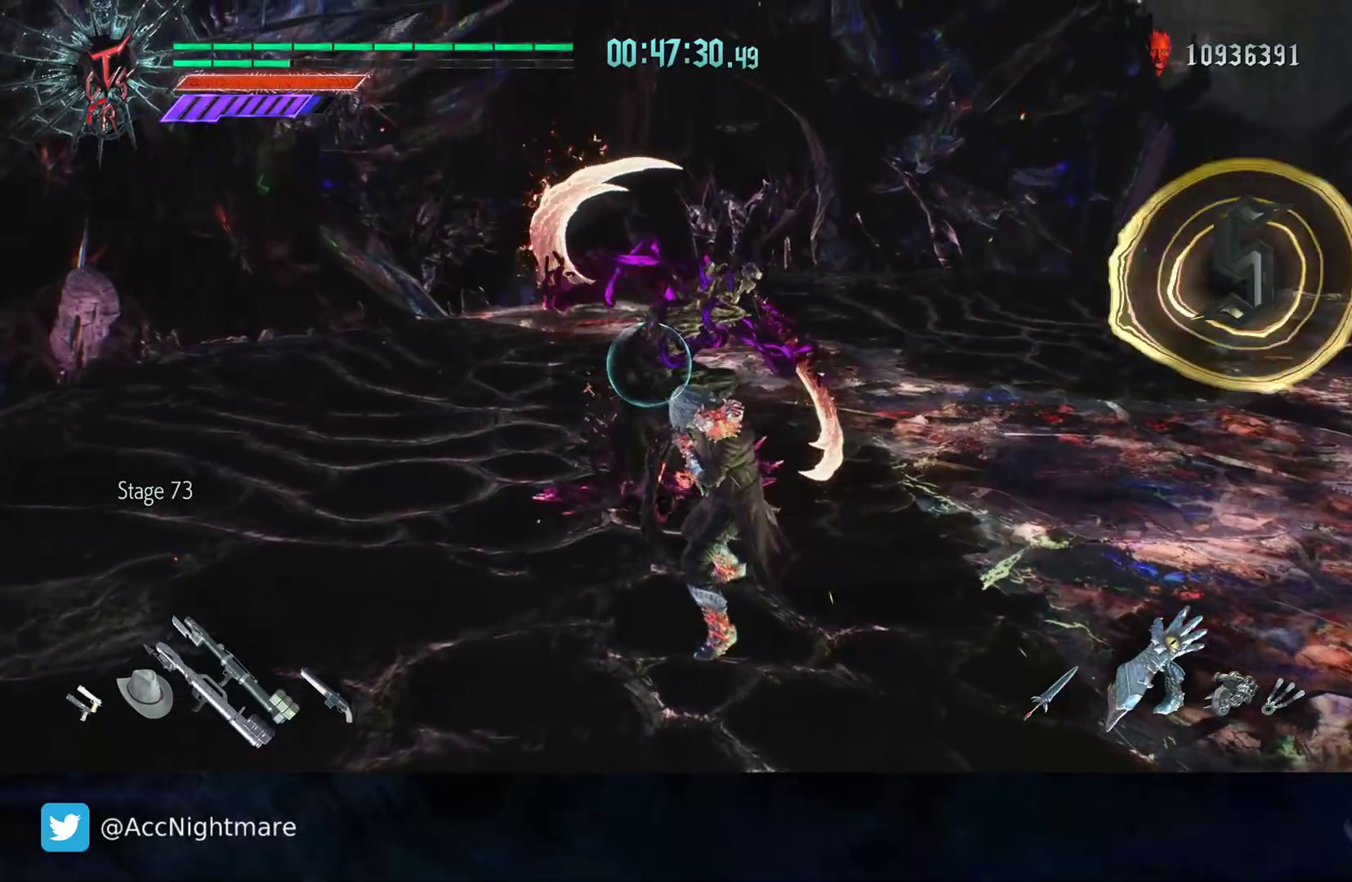
{"buttons": ["R2"], "left_stick": "down-right", "right_stick": "center", "events": [[267, "left_stick", "down-right"]]}
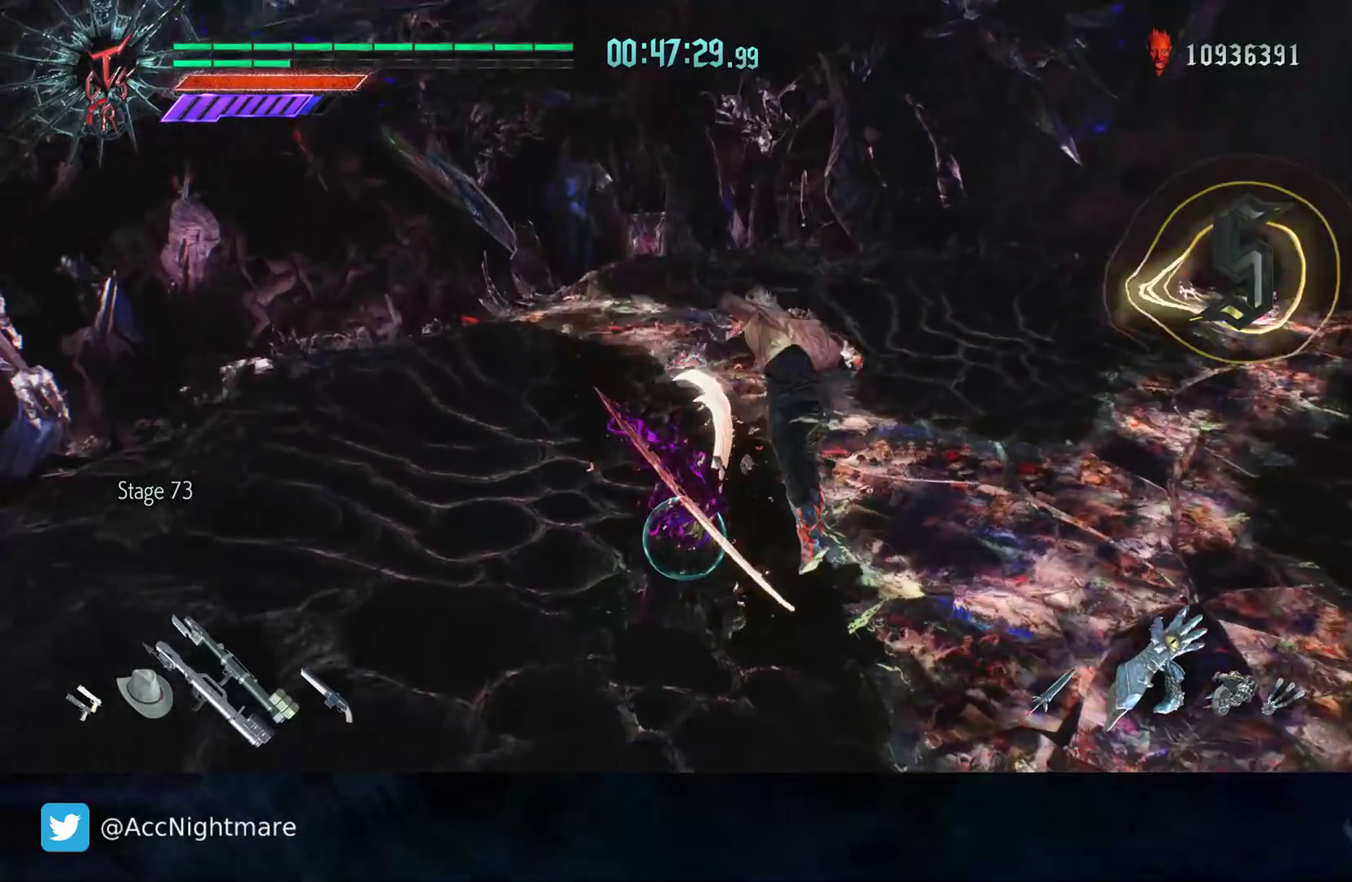
{"buttons": ["R2"], "left_stick": "up", "right_stick": "center", "events": [[167, "left_stick", "center"], [350, "left_stick", "down-right"], [483, "left_stick", "up"]]}
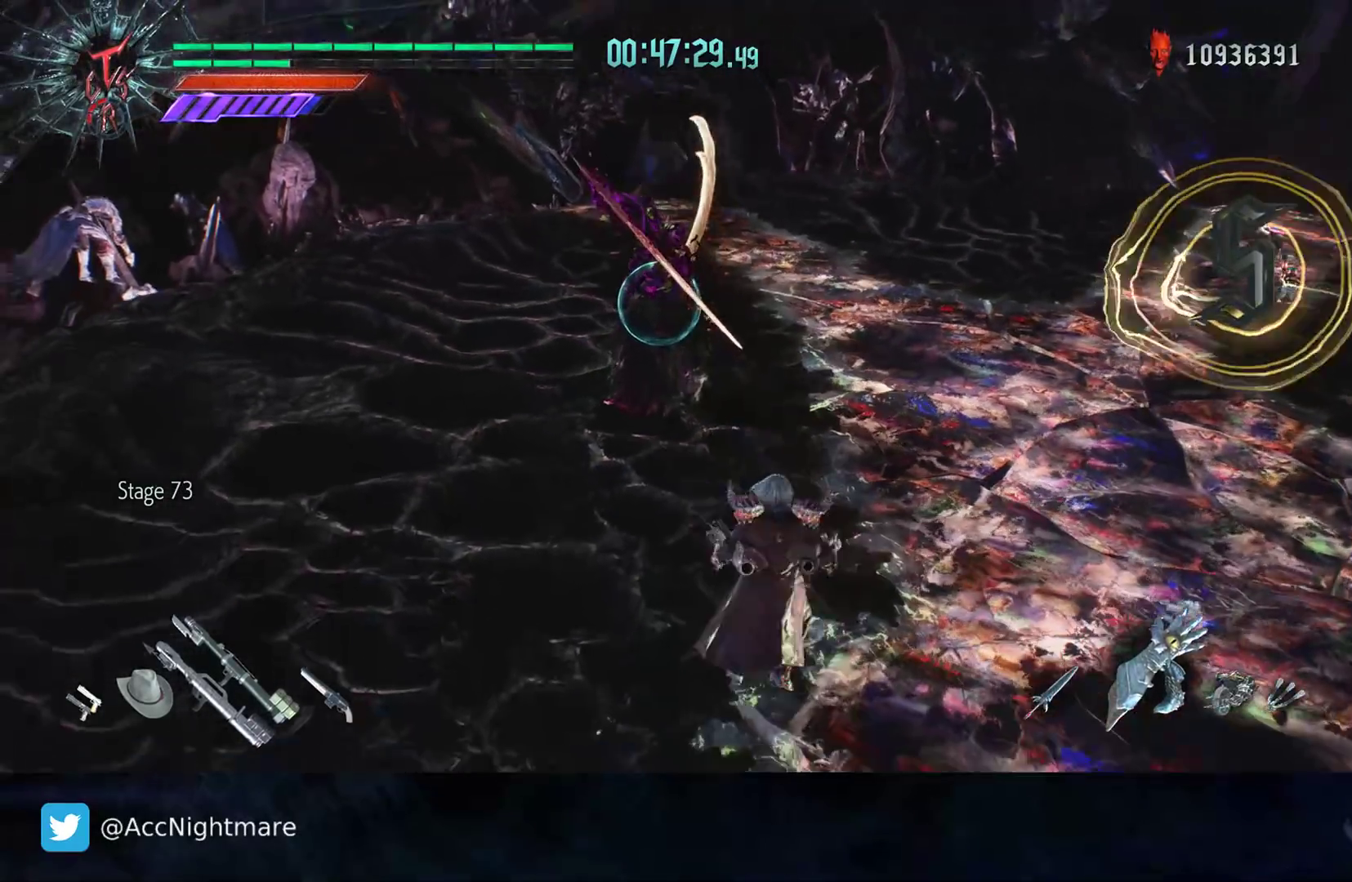
{"buttons": ["TRIANGLE", "R2"], "left_stick": "center", "right_stick": "center", "events": [[33, "CIRCLE", "down"], [100, "CIRCLE", "up"], [100, "left_stick", "center"], [200, "TRIANGLE", "down"], [267, "TRIANGLE", "up"], [333, "TRIANGLE", "down"], [417, "TRIANGLE", "up"], [467, "TRIANGLE", "down"]]}
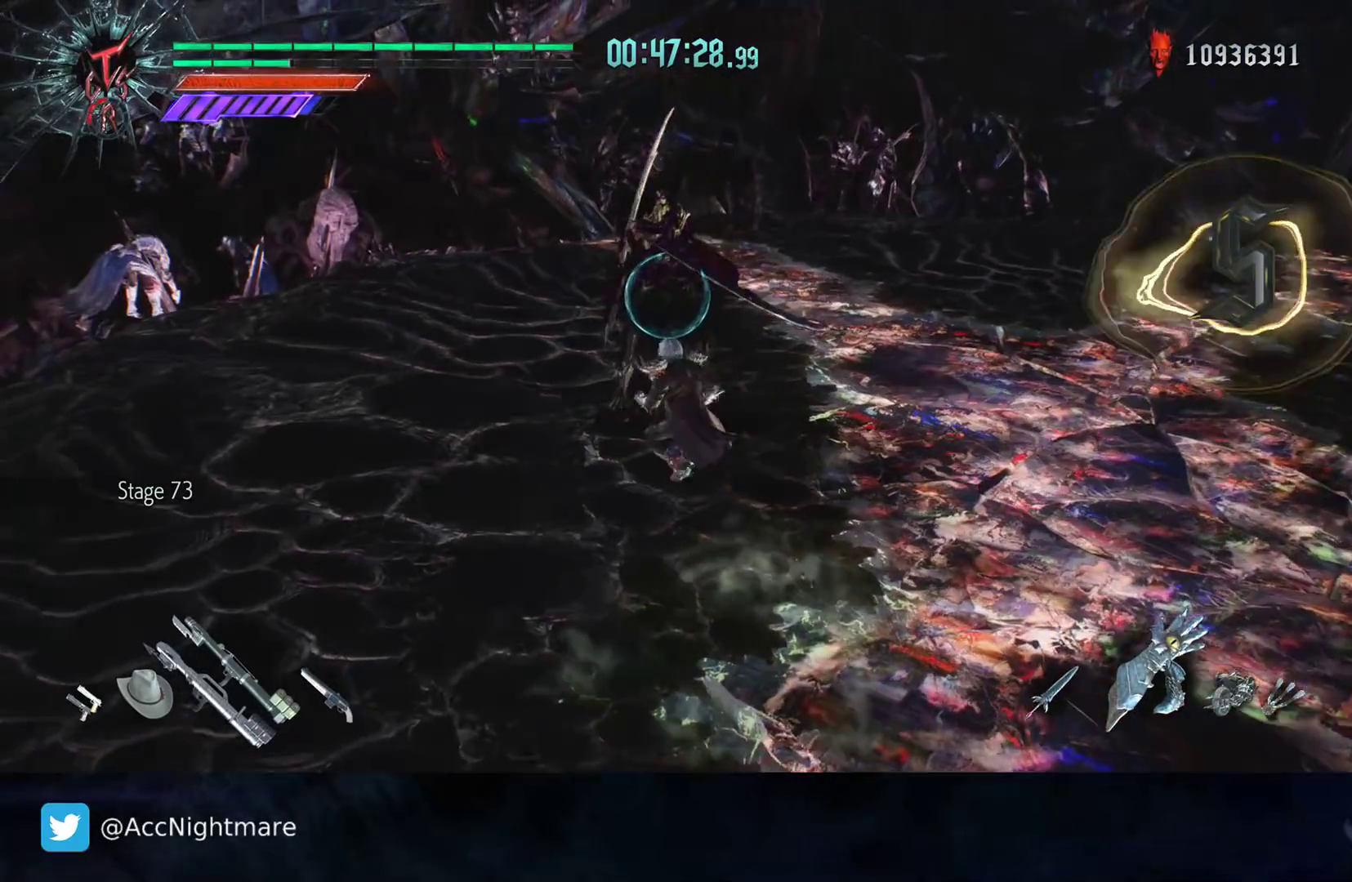
{"buttons": ["R2"], "left_stick": "center", "right_stick": "center", "events": [[50, "TRIANGLE", "up"], [117, "TRIANGLE", "down"], [167, "TRIANGLE", "up"], [267, "TRIANGLE", "down"], [333, "TRIANGLE", "up"], [400, "TRIANGLE", "down"], [467, "TRIANGLE", "up"]]}
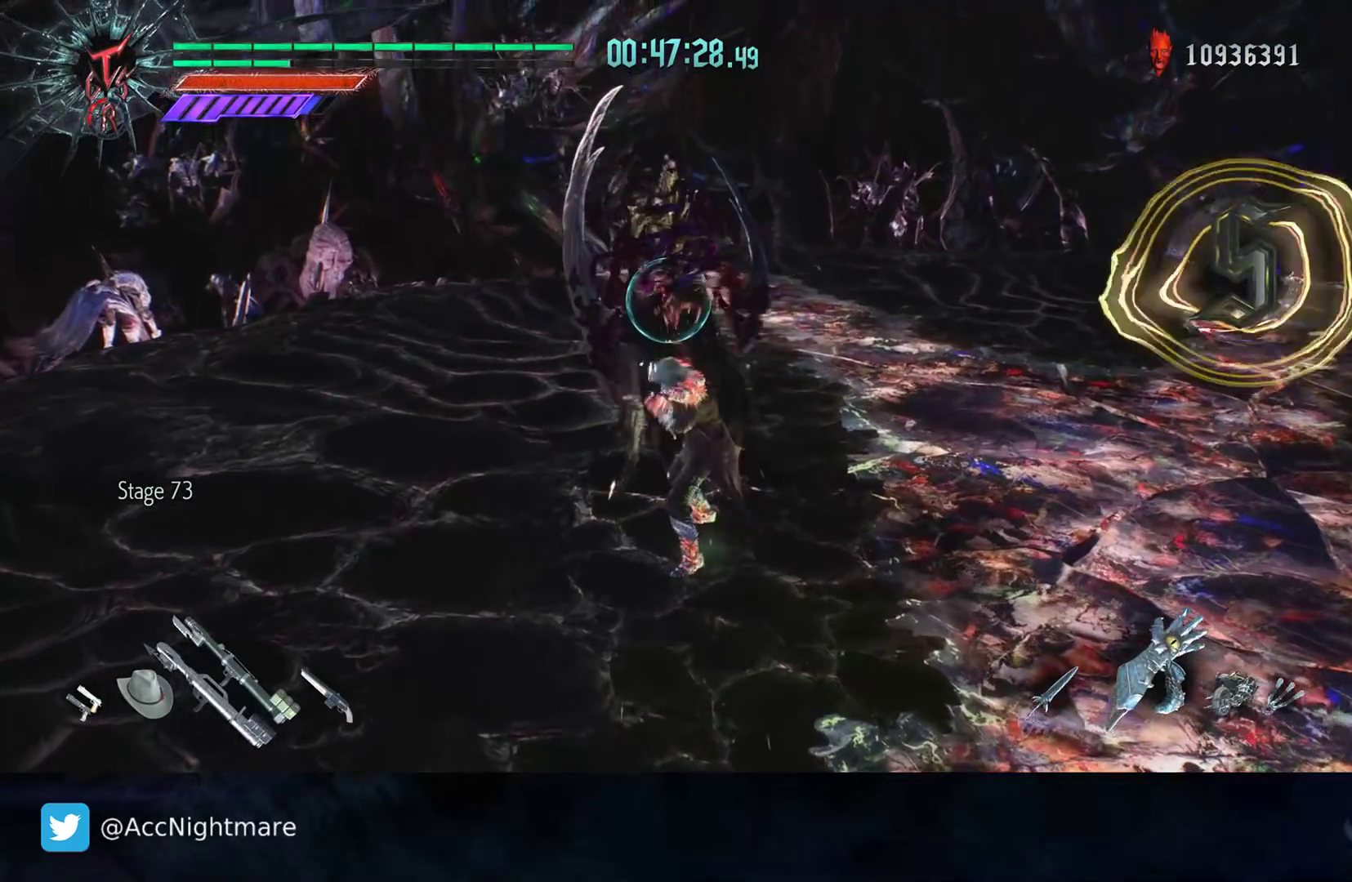
{"buttons": ["R2"], "left_stick": "center", "right_stick": "center", "events": [[33, "TRIANGLE", "down"], [117, "TRIANGLE", "up"], [167, "TRIANGLE", "down"], [333, "TRIANGLE", "up"], [400, "TRIANGLE", "down"], [467, "TRIANGLE", "up"]]}
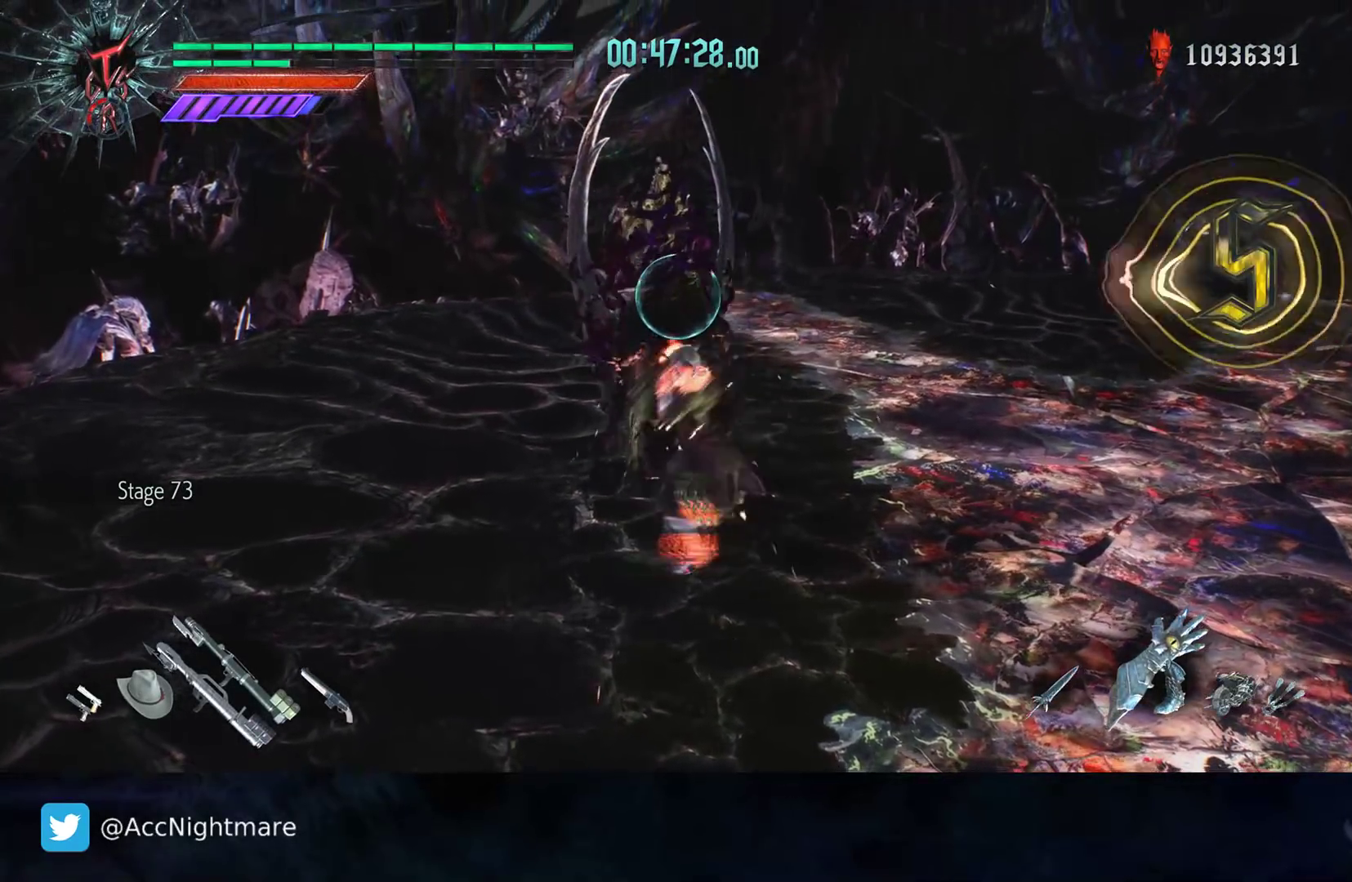
{"buttons": ["R2"], "left_stick": "center", "right_stick": "center", "events": [[17, "TRIANGLE", "down"], [100, "TRIANGLE", "up"], [150, "TRIANGLE", "down"], [217, "TRIANGLE", "up"], [267, "TRIANGLE", "down"], [350, "TRIANGLE", "up"]]}
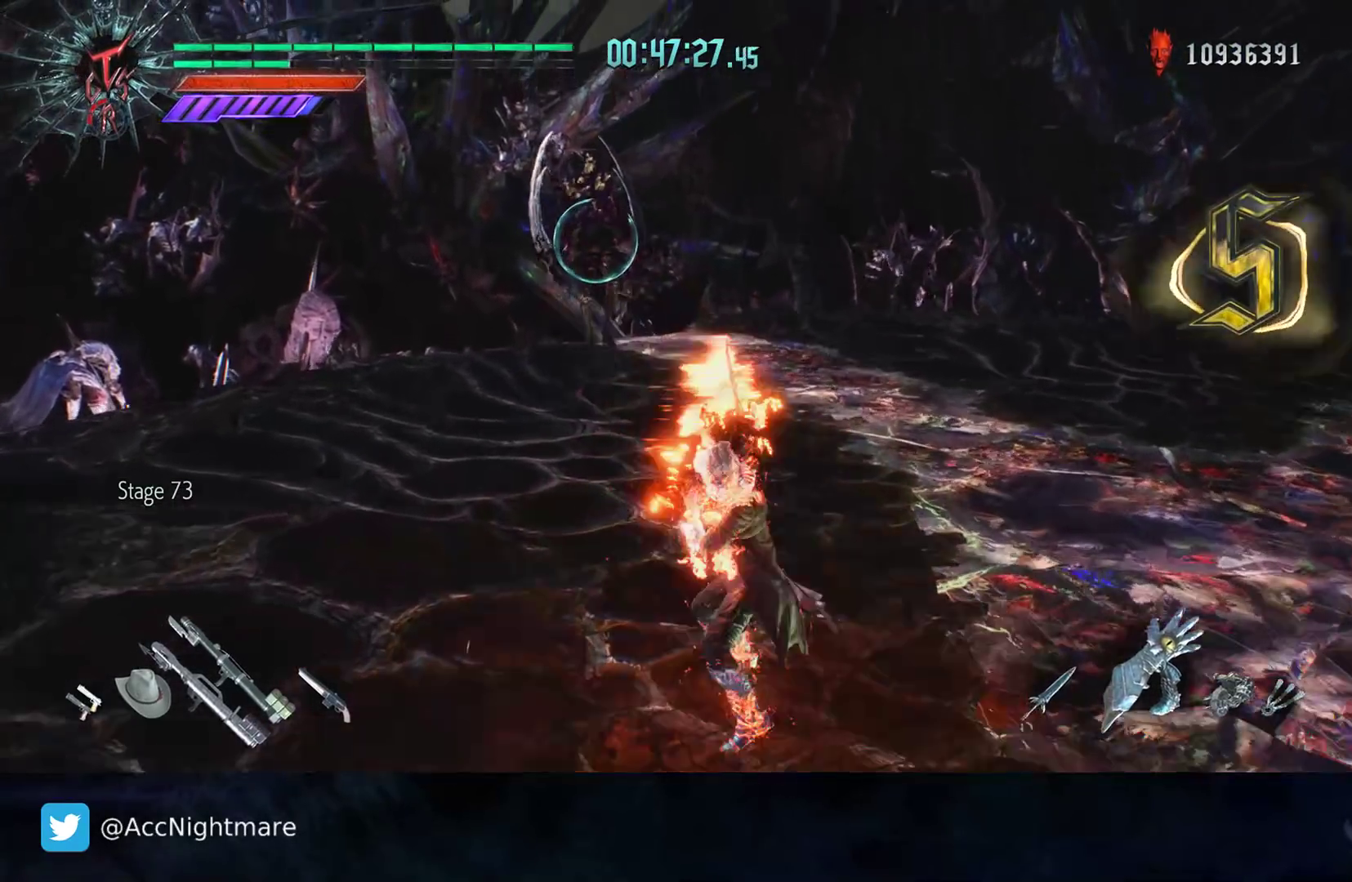
{"buttons": ["R2"], "left_stick": "center", "right_stick": "center", "events": [[283, "left_stick", "up"], [317, "CIRCLE", "down"], [417, "CIRCLE", "up"], [433, "left_stick", "center"]]}